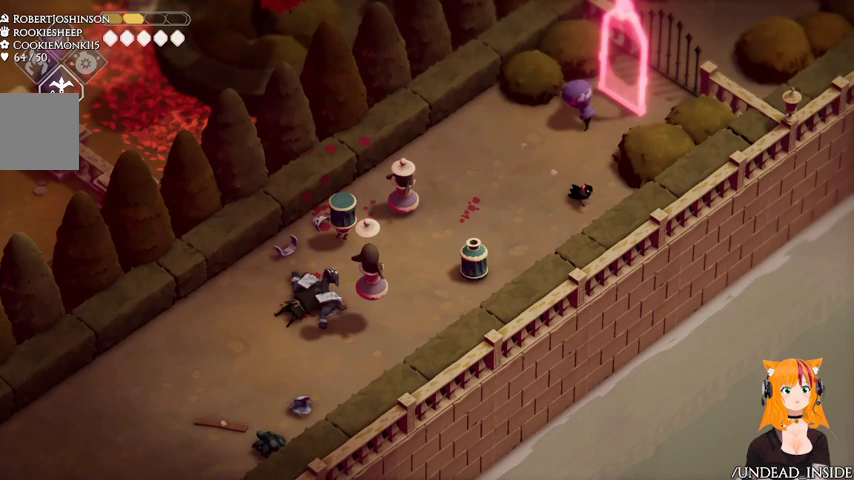
Gameplay with a controller (Xbox layout); each line is a JSON object with the inputs held at the frame after it. "button_events" lists button changes between this image and that frame as [ms after this image, input, new state], when the widget could be followed in between (sticks are given only as held states). Not read: L3 R3.
{"buttons": ["A"], "left_stick": "down-left", "right_stick": "center", "button_events": [[300, "A", "down"]]}
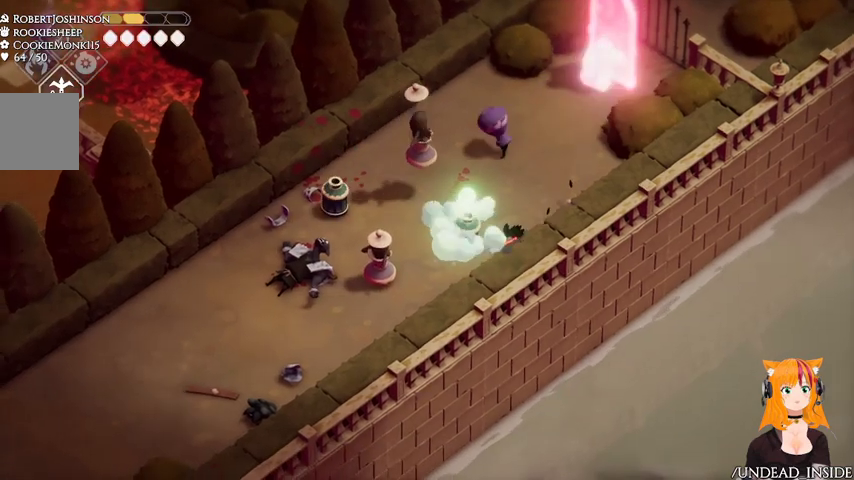
{"buttons": ["A"], "left_stick": "down-left", "right_stick": "center"}
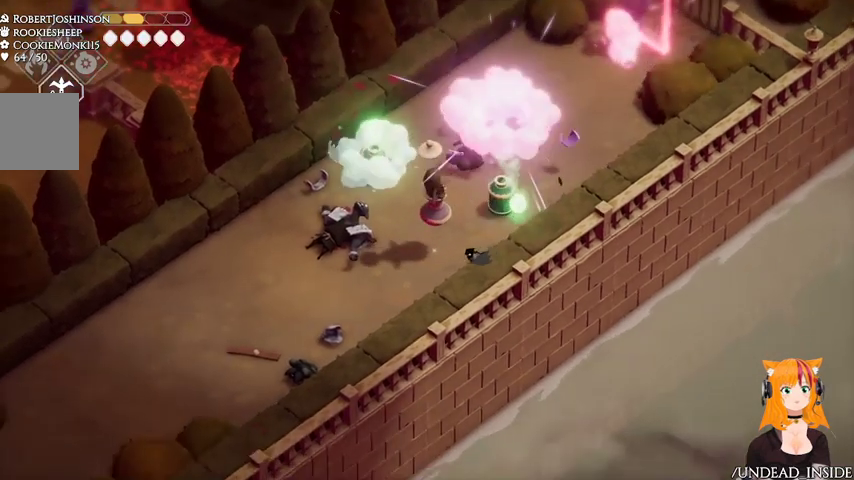
{"buttons": ["A"], "left_stick": "down-left", "right_stick": "center", "button_events": [[33, "A", "up"], [100, "A", "down"], [167, "A", "up"], [233, "A", "down"], [333, "A", "up"], [367, "A", "down"]]}
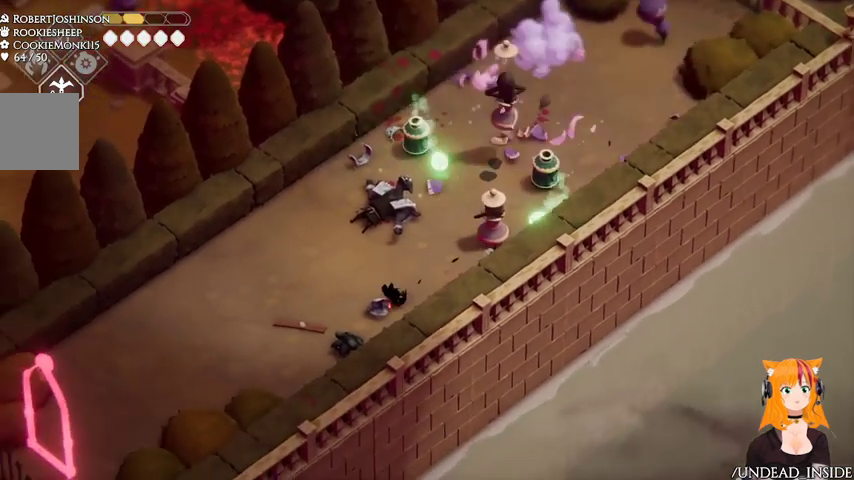
{"buttons": [], "left_stick": "down-left", "right_stick": "center", "button_events": [[33, "A", "up"]]}
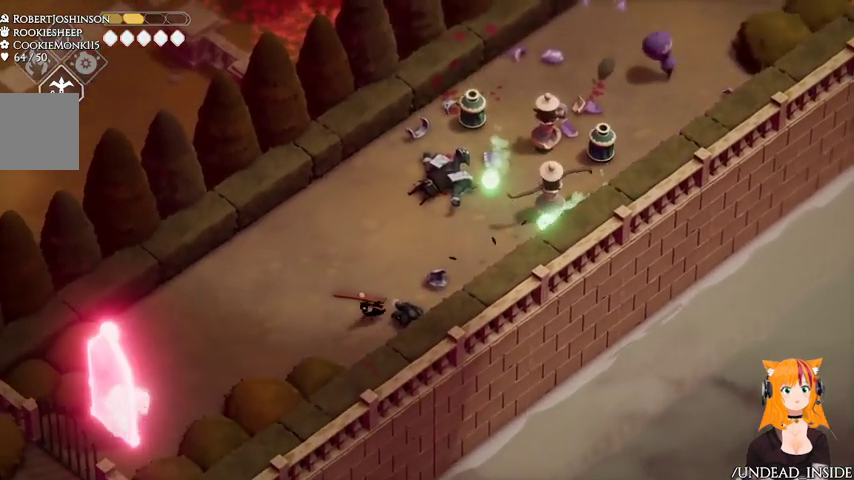
{"buttons": ["X"], "left_stick": "up-right", "right_stick": "center", "button_events": [[433, "X", "down"]]}
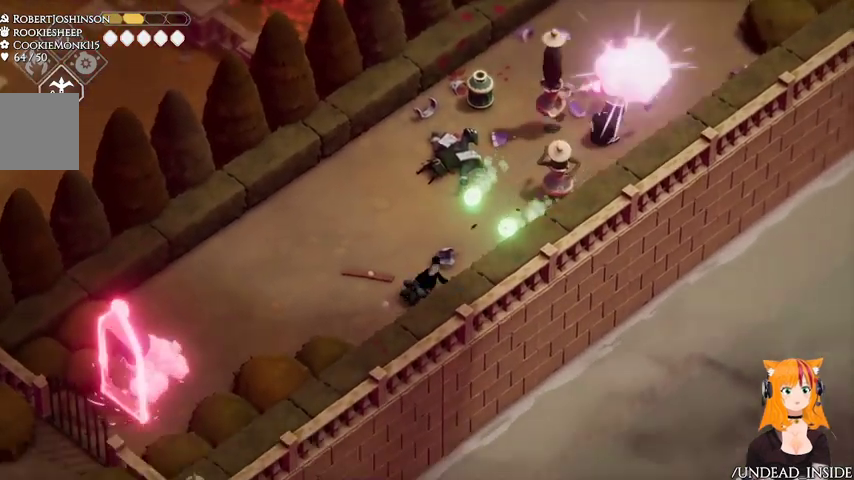
{"buttons": ["A"], "left_stick": "left", "right_stick": "center", "button_events": [[133, "X", "up"], [433, "A", "down"]]}
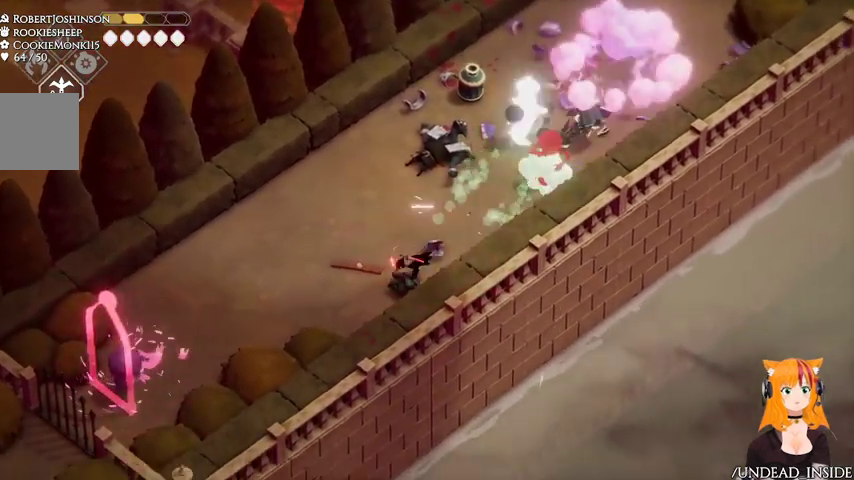
{"buttons": [], "left_stick": "left", "right_stick": "center", "button_events": [[67, "A", "up"]]}